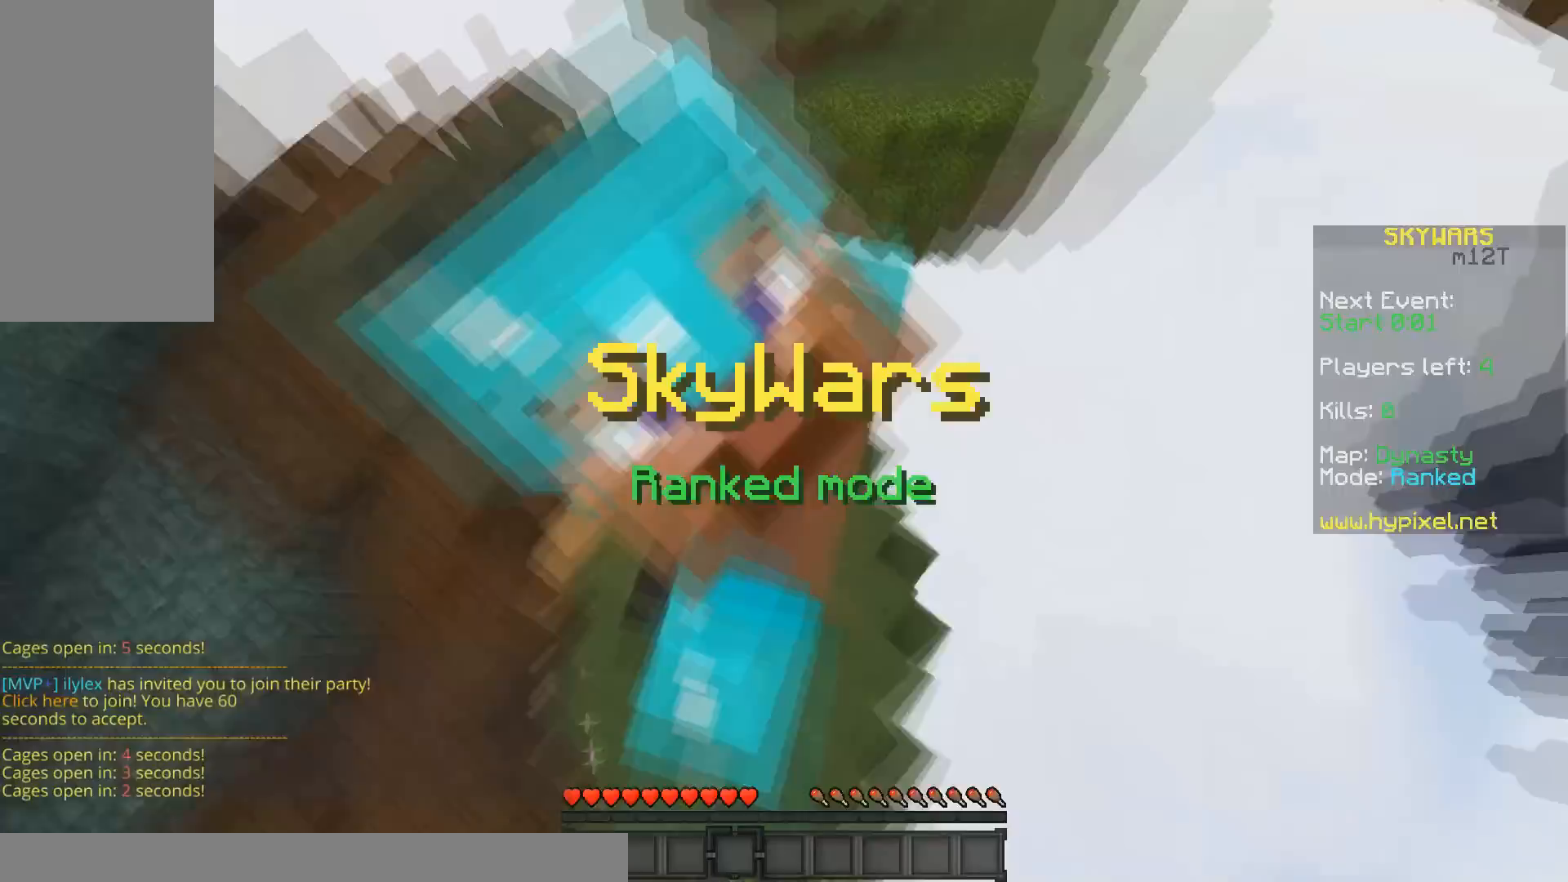
Gameplay with keyboard and mouse; each line is a JSON object with the keys and mouse buttons held at the frame after it. "events" lists presses ("down") and releases ("up") of "a", "d", "s", "space", "w", "mouse_left" and "mouse_right" between this image and that frame as [ms after this image, input, new state], when the widget could be followed in between. "mouse_left", "mouse_right" = the "left", "right" buttons of the "mouse" list. No other keys are recorded. Fast repeated clicks can show as one long hold. Mouse movement is not recorded.
{"keys": [], "mouse": [], "events": []}
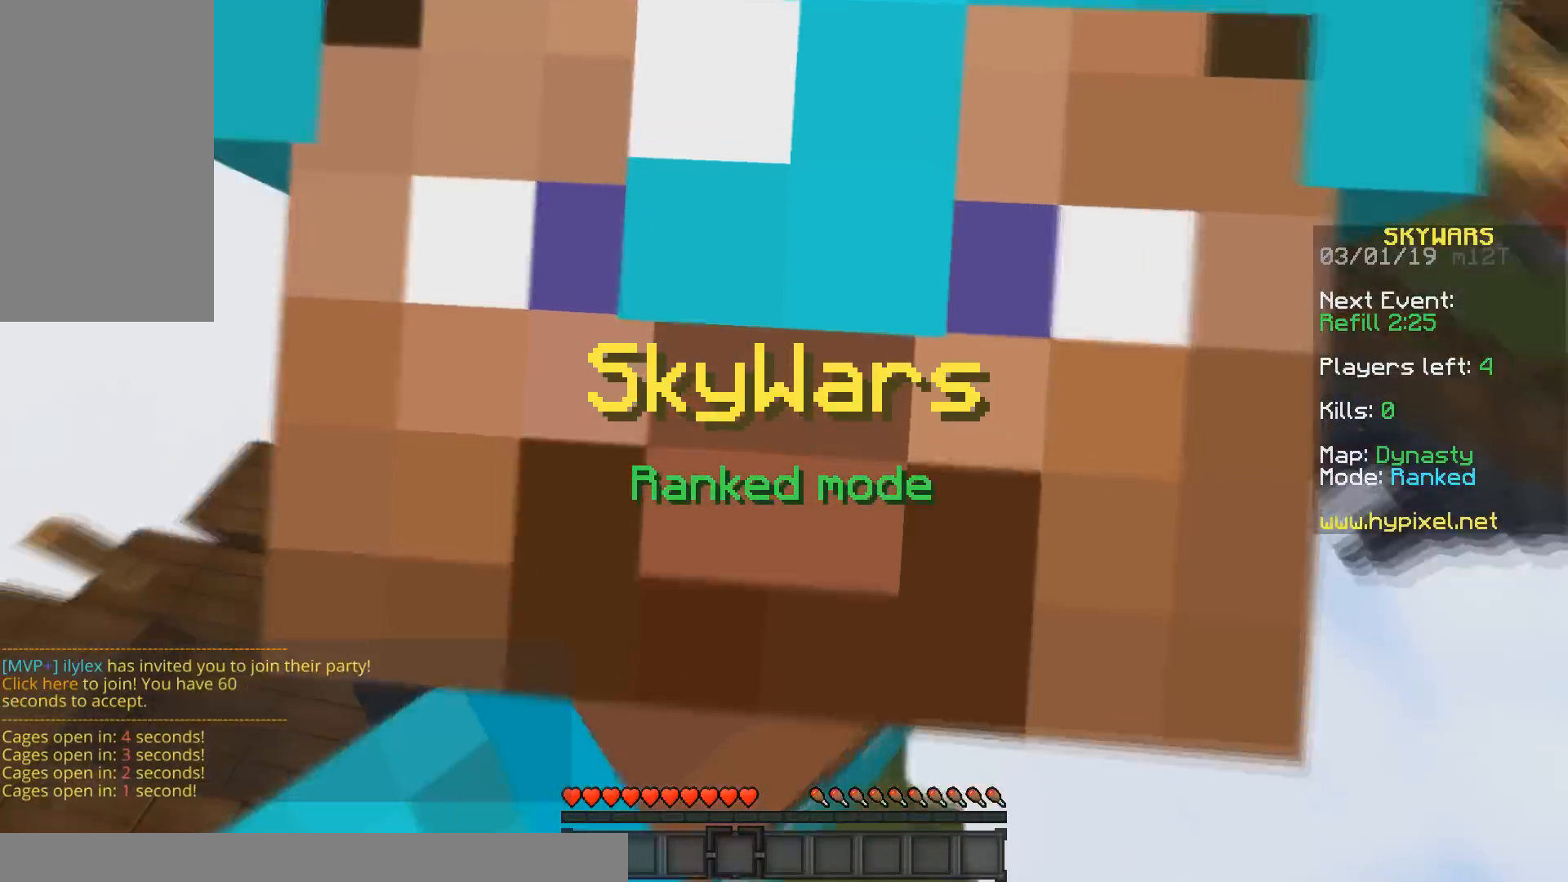
{"keys": [], "mouse": [], "events": []}
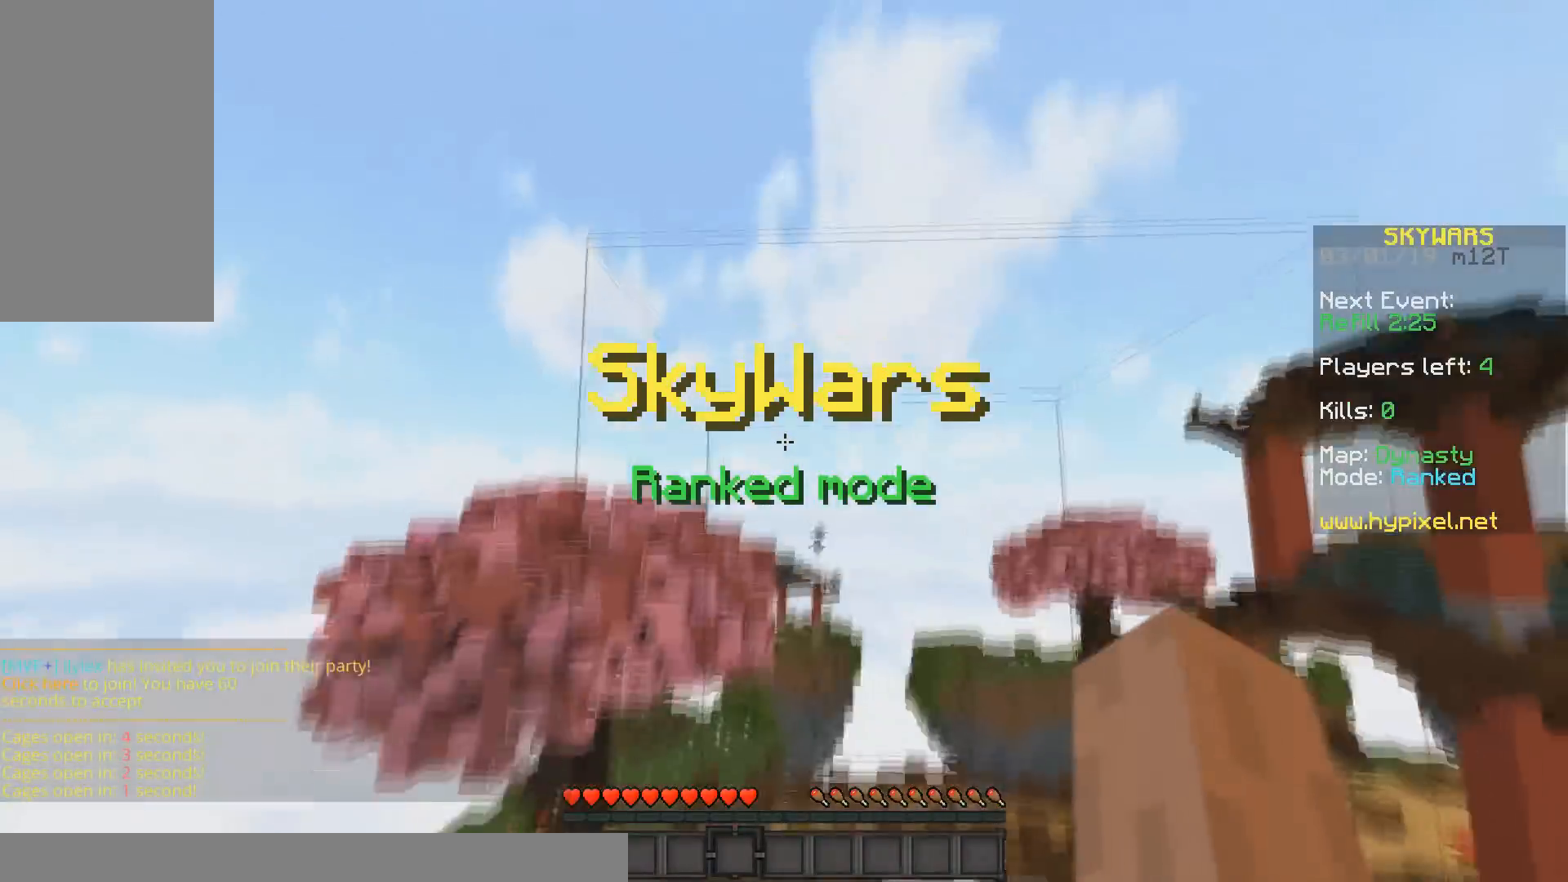
{"keys": [], "mouse": [], "events": []}
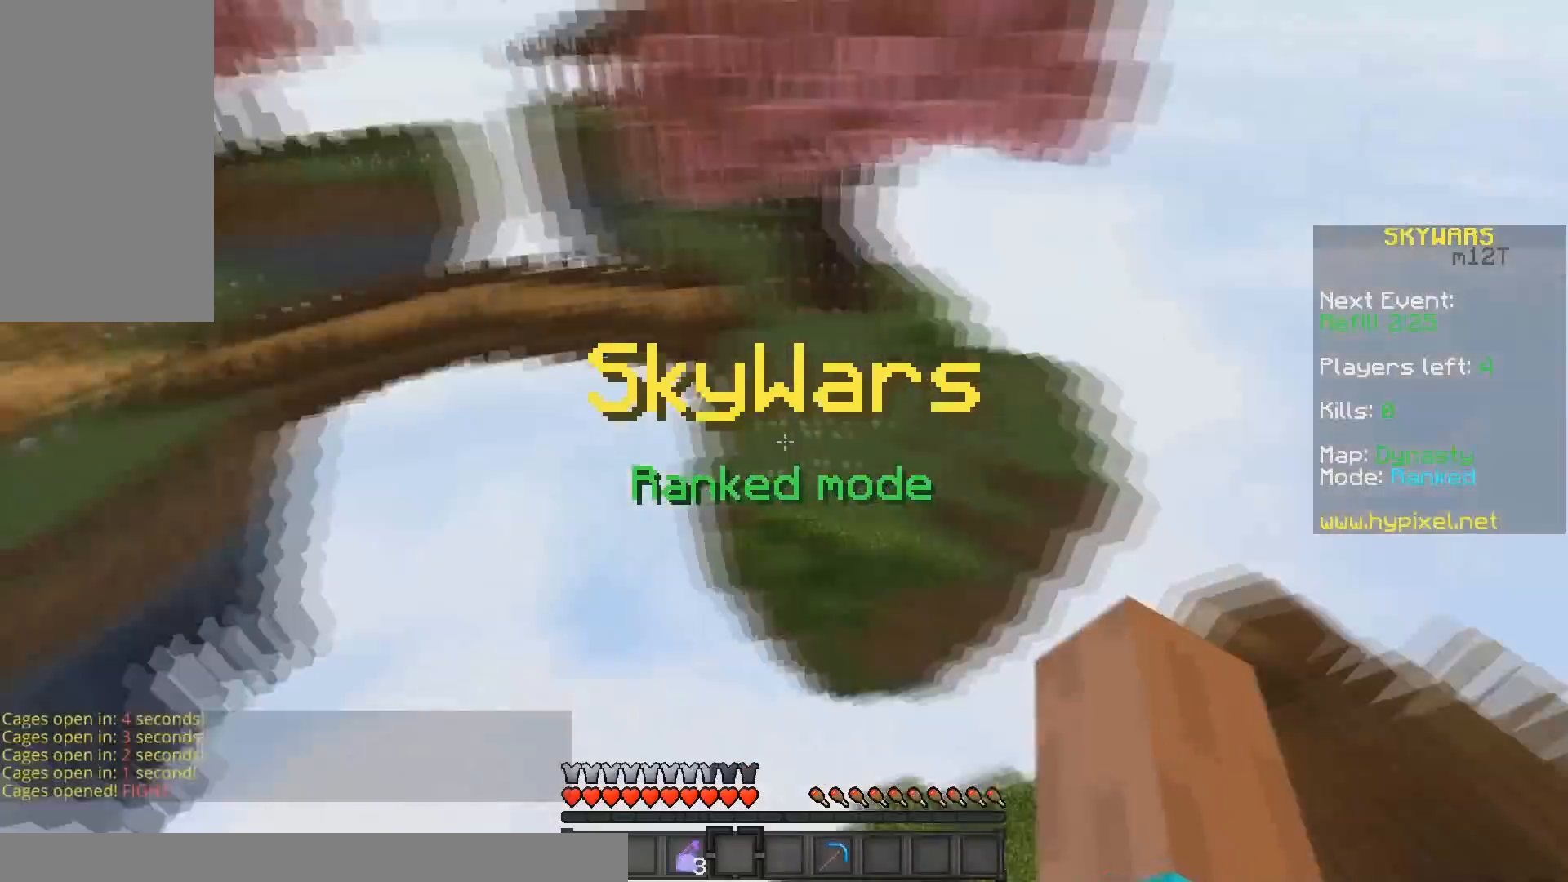
{"keys": ["w"], "mouse": [], "events": [[417, "w", "down"]]}
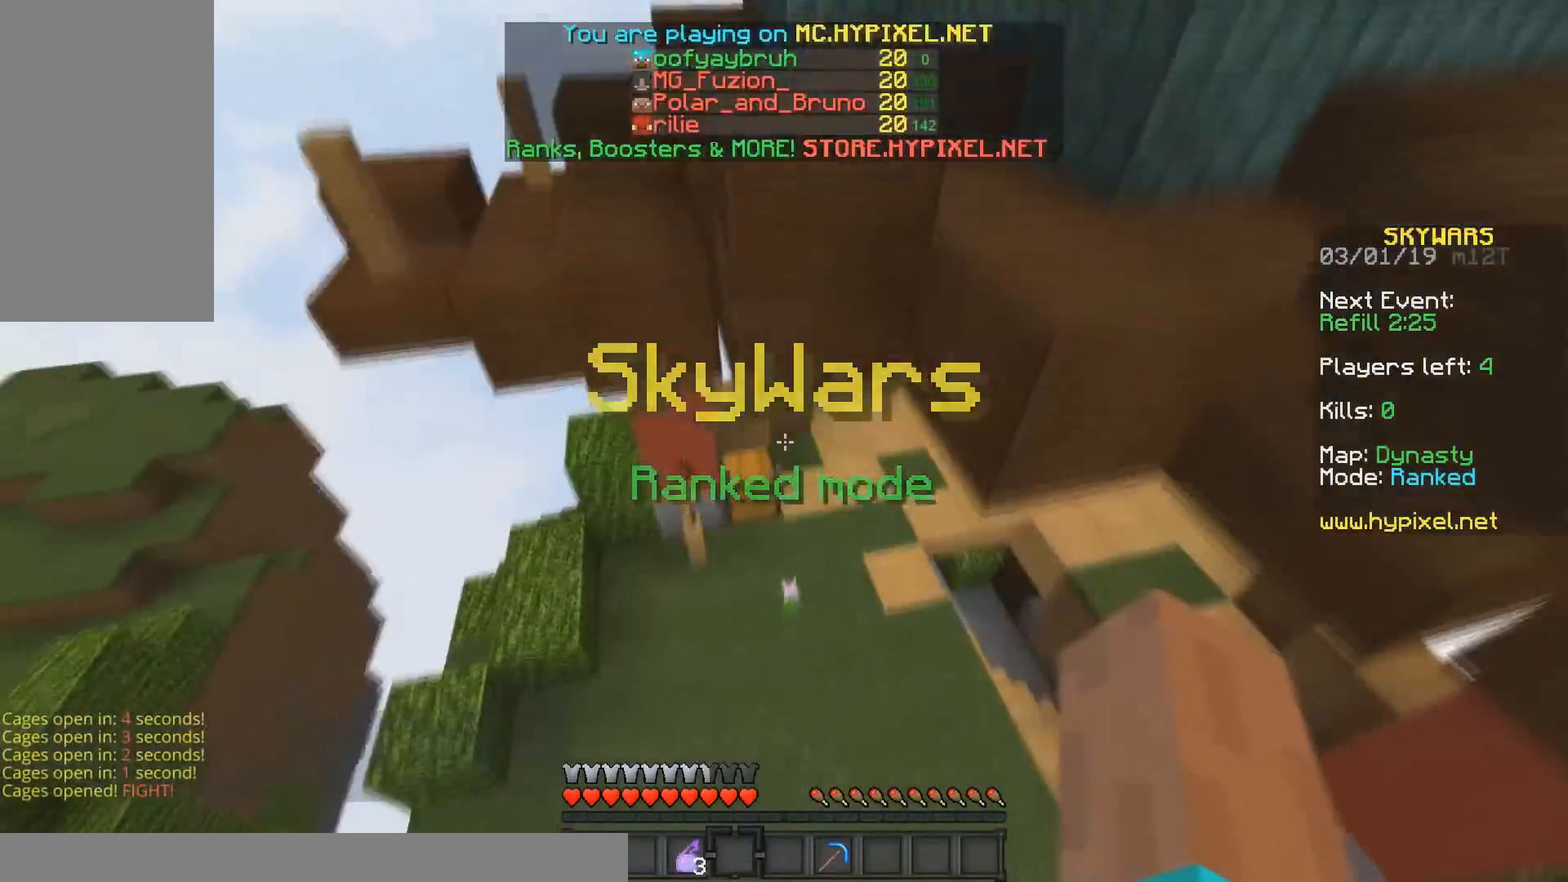
{"keys": ["w"], "mouse": [], "events": []}
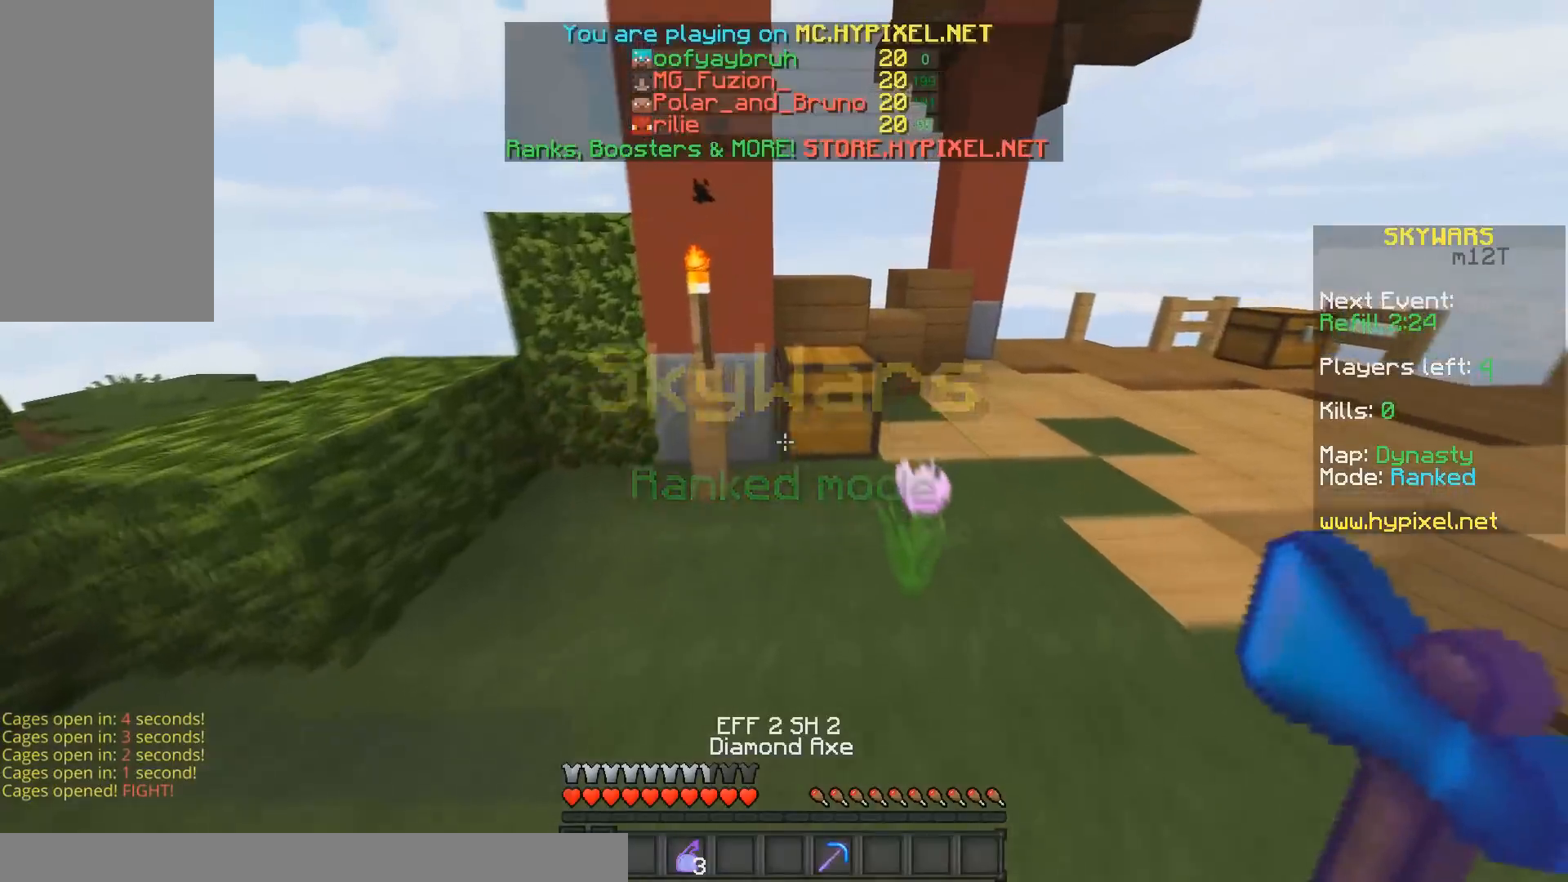
{"keys": ["w"], "mouse": ["left"], "events": [[83, "mouse_left", "down"]]}
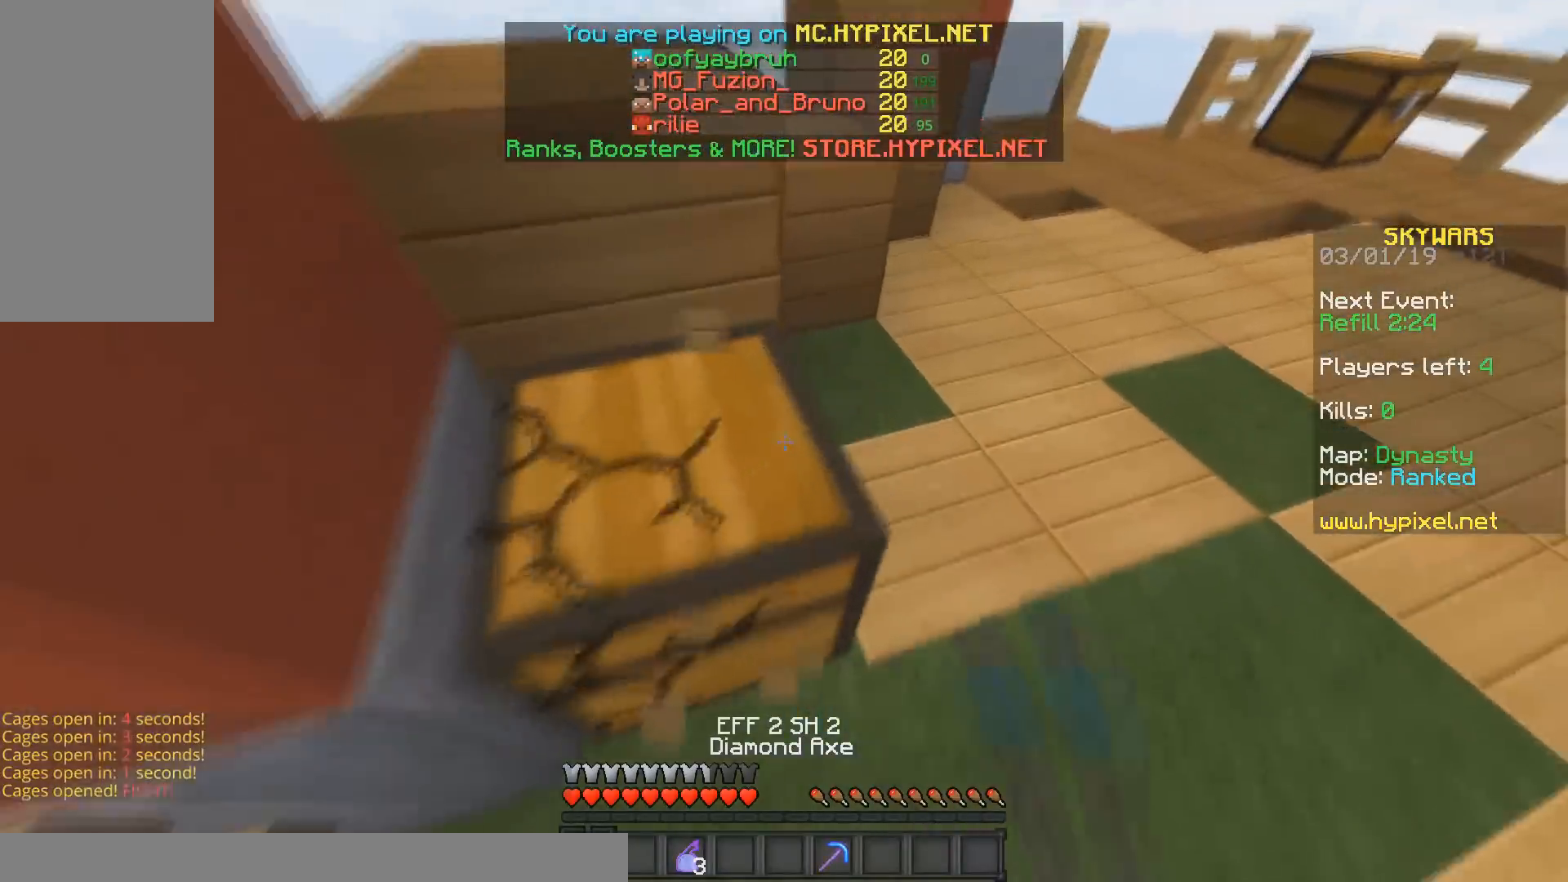
{"keys": ["w"], "mouse": [], "events": [[400, "mouse_left", "up"]]}
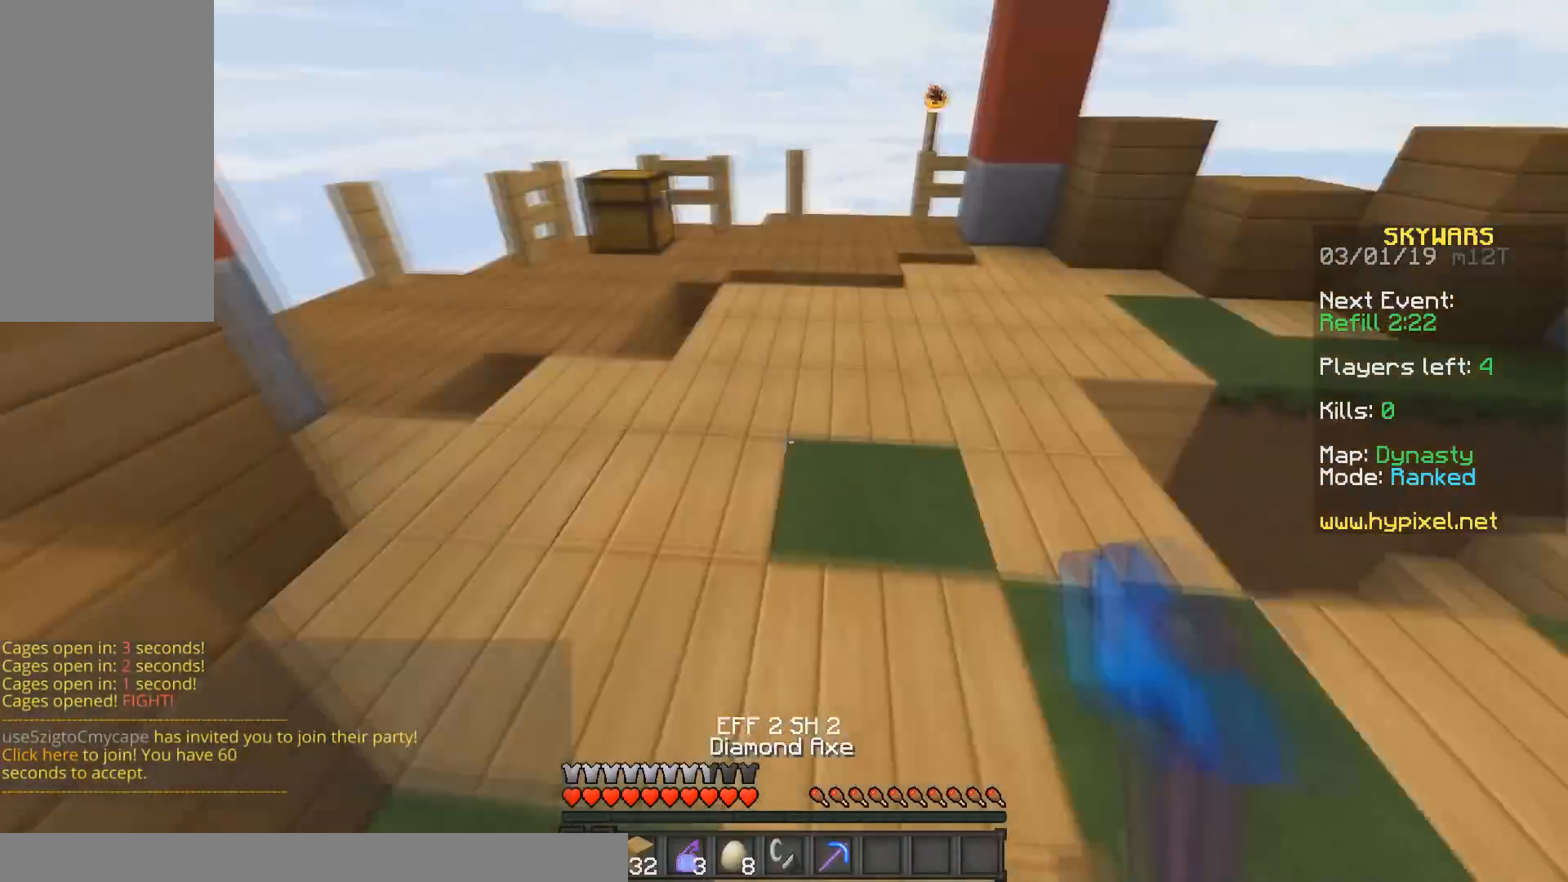
{"keys": ["w"], "mouse": [], "events": [[183, "mouse_right", "down"], [350, "mouse_right", "up"]]}
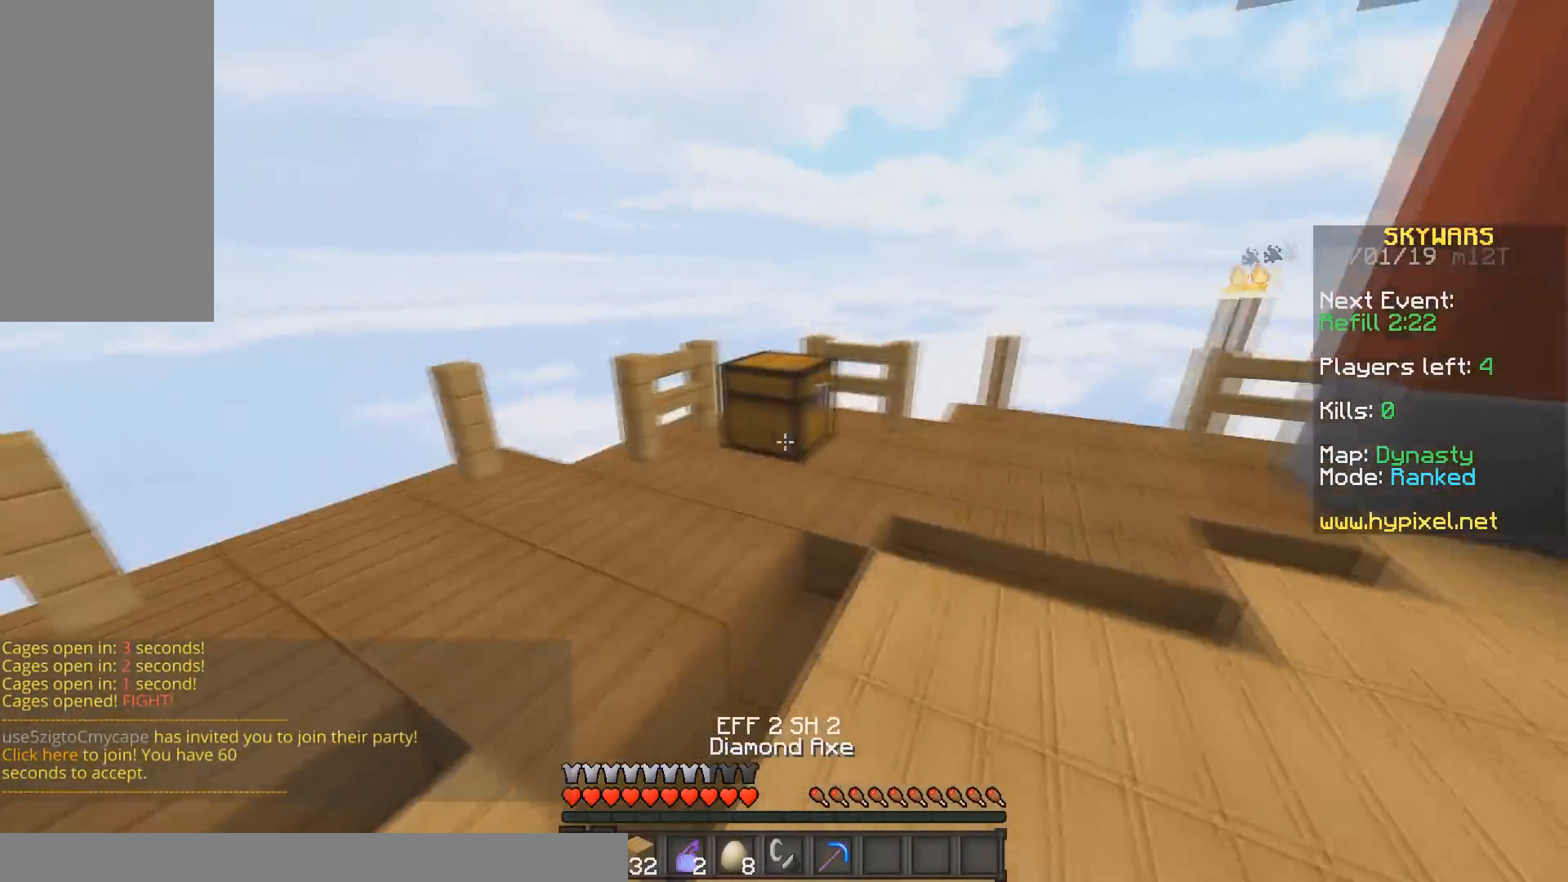
{"keys": ["w"], "mouse": ["left"], "events": [[83, "mouse_left", "down"]]}